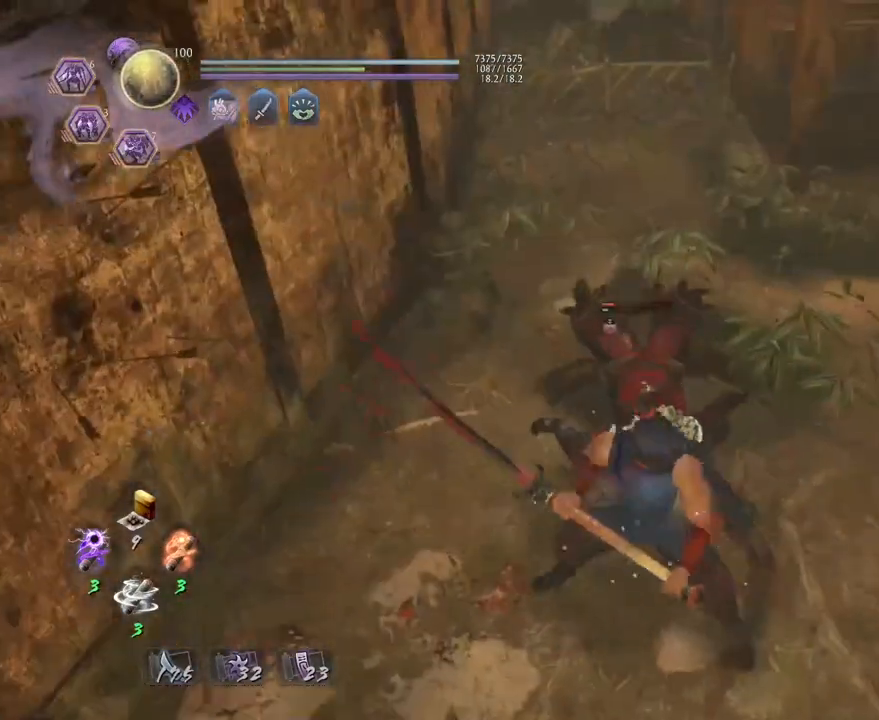
Gameplay with a controller (PlayStation layout); each line is a JSON object with the inputs held at the frame after it. "events" lists button and stick changes between this image and that frame as [ms after this image, input, new state], when the widget could be followed in between.
{"buttons": [], "left_stick": "right", "right_stick": "center", "events": [[167, "left_stick", "right"]]}
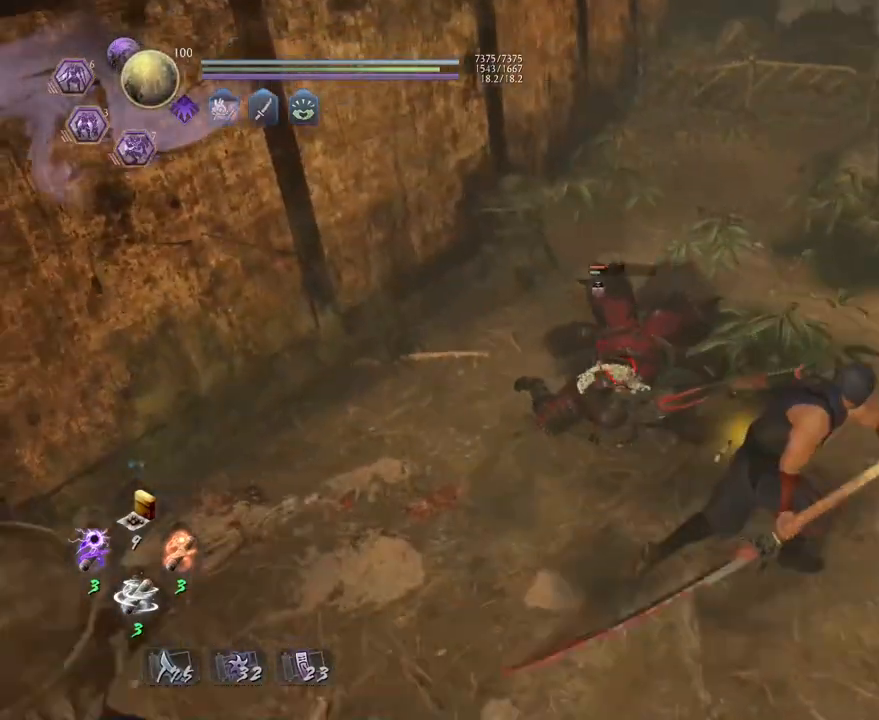
{"buttons": [], "left_stick": "up-right", "right_stick": "center", "events": [[400, "left_stick", "up-right"]]}
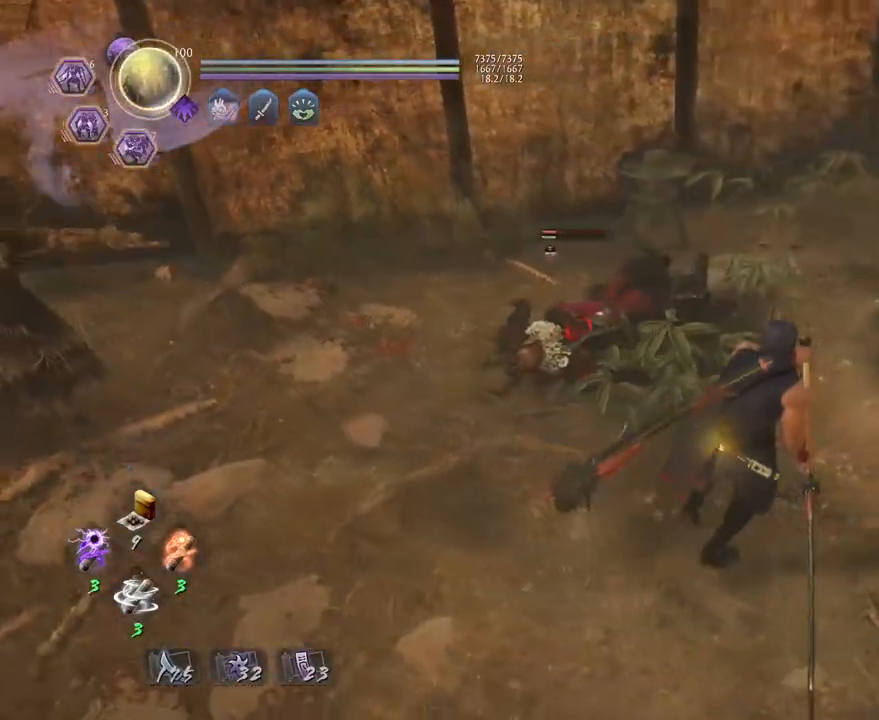
{"buttons": [], "left_stick": "center", "right_stick": "center", "events": [[233, "left_stick", "center"]]}
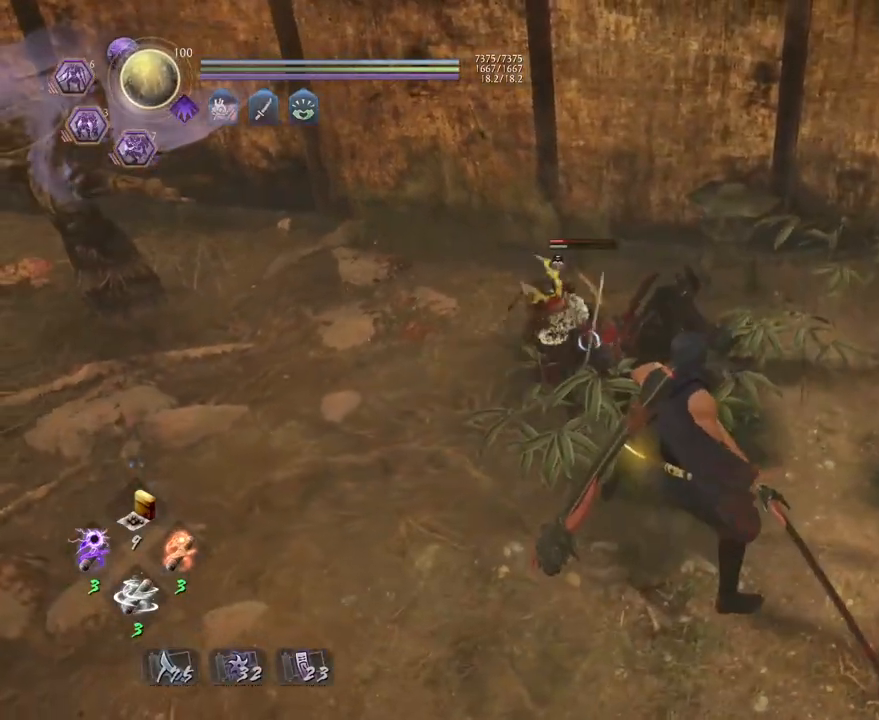
{"buttons": [], "left_stick": "down-left", "right_stick": "center", "events": [[350, "left_stick", "down-left"]]}
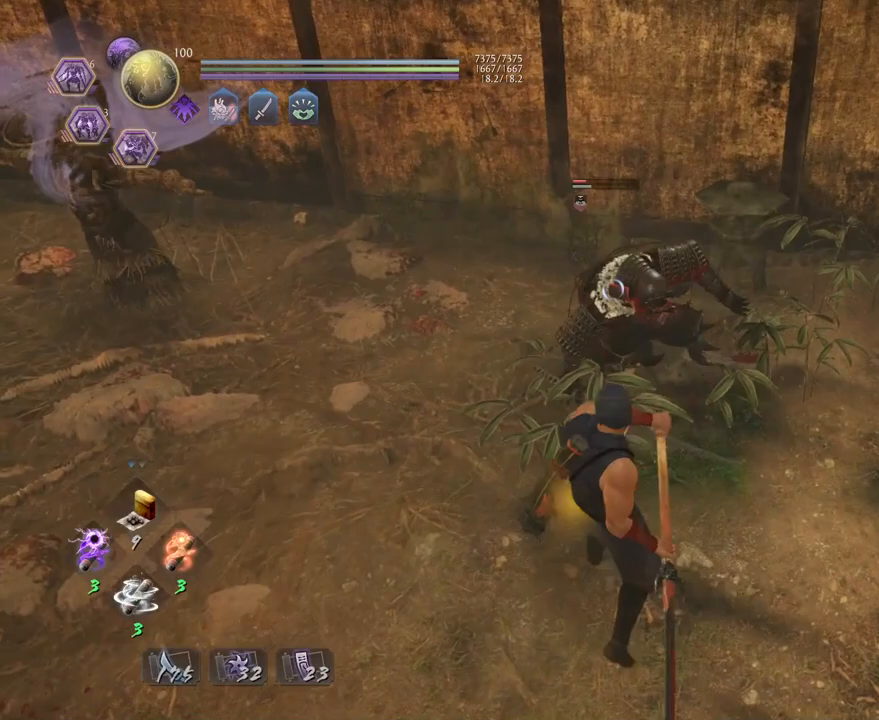
{"buttons": ["CROSS"], "left_stick": "down-left", "right_stick": "center", "events": [[33, "CROSS", "down"]]}
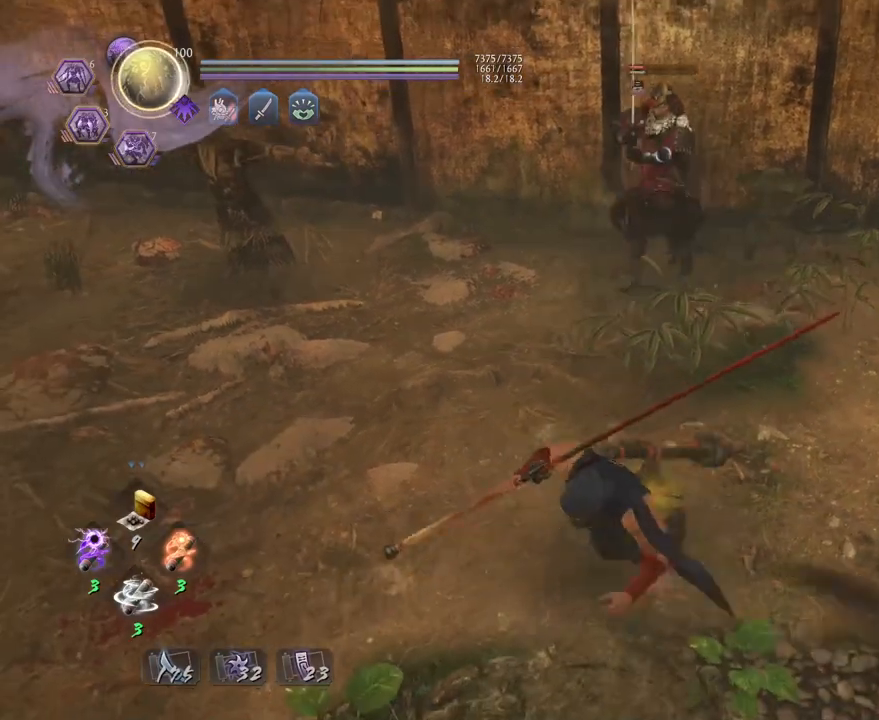
{"buttons": ["CROSS"], "left_stick": "down-left", "right_stick": "center", "events": [[183, "left_stick", "left"], [500, "left_stick", "down-left"]]}
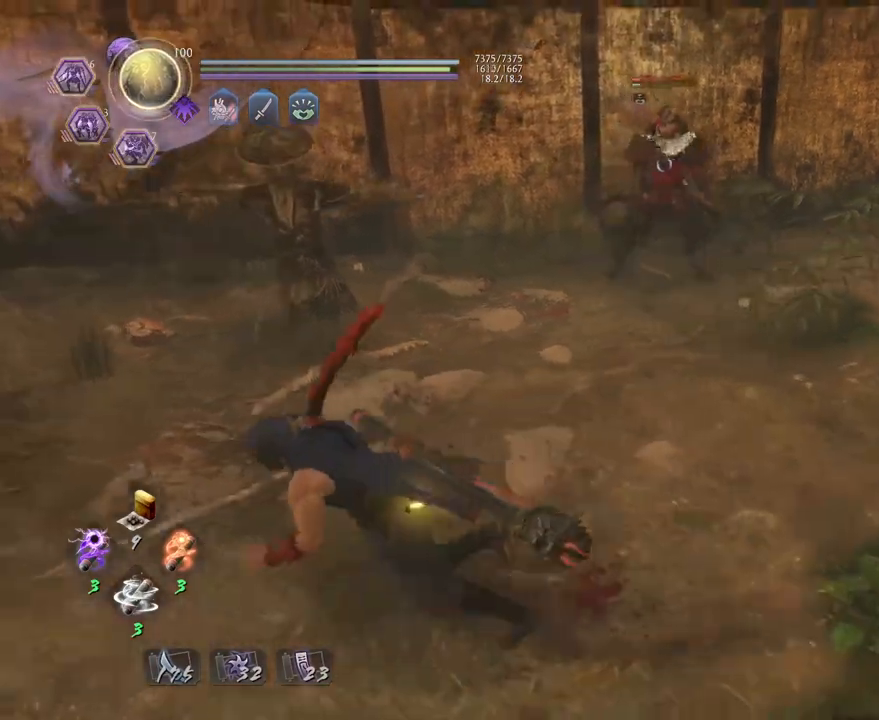
{"buttons": [], "left_stick": "down", "right_stick": "center", "events": [[150, "left_stick", "down"], [400, "CROSS", "up"]]}
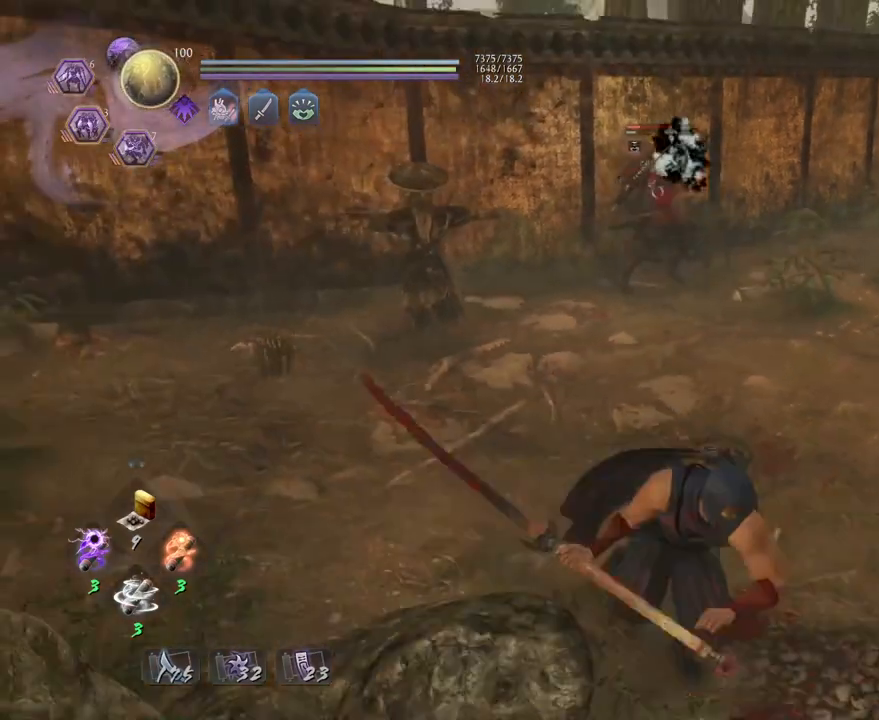
{"buttons": [], "left_stick": "up", "right_stick": "center", "events": [[133, "left_stick", "center"], [500, "left_stick", "up"]]}
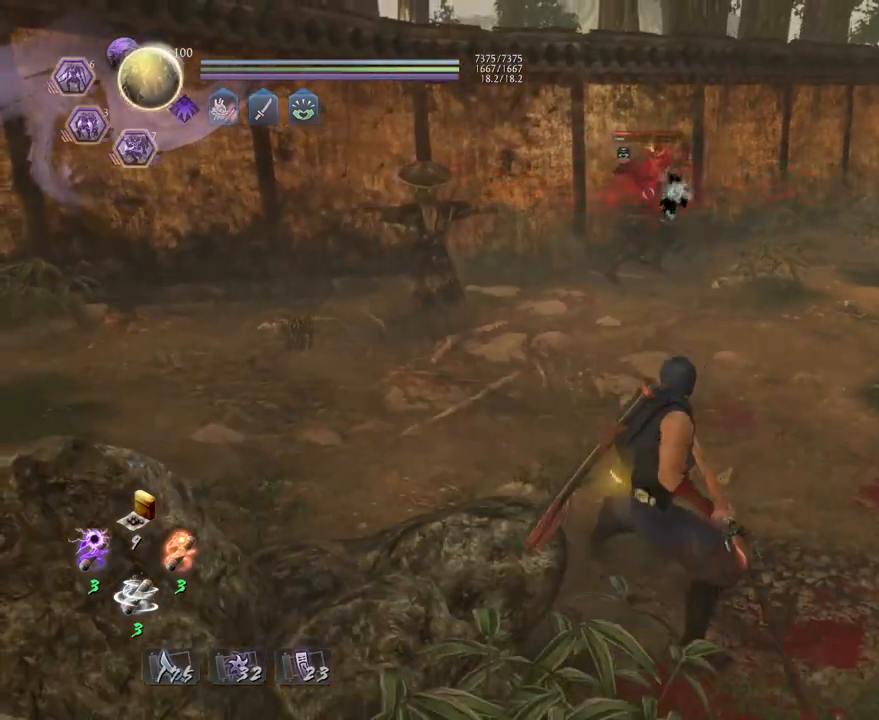
{"buttons": [], "left_stick": "up", "right_stick": "center", "events": []}
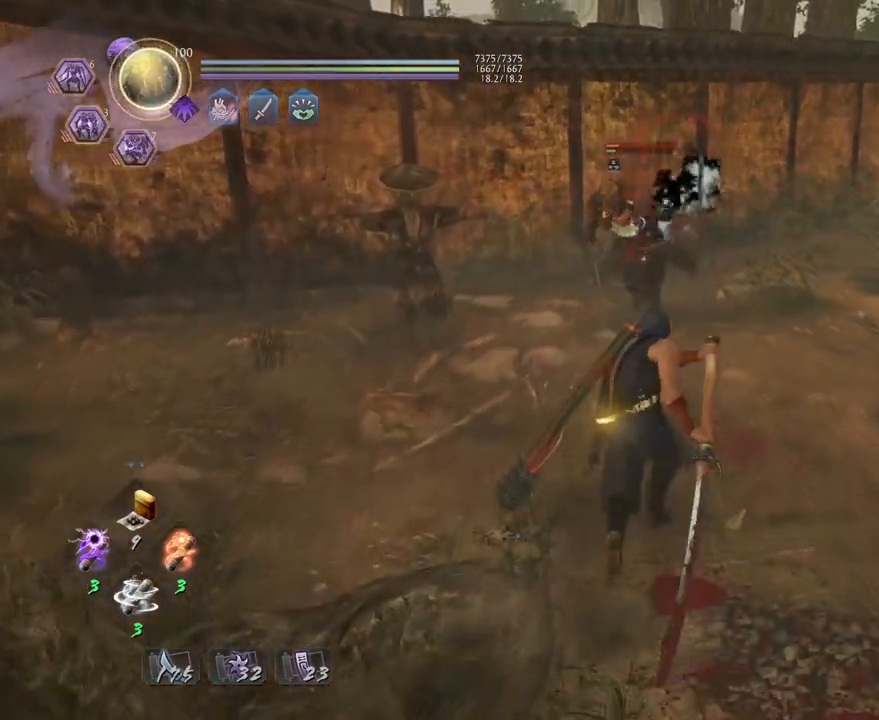
{"buttons": [], "left_stick": "center", "right_stick": "center", "events": [[117, "R2", "down"], [167, "CIRCLE", "down"], [250, "left_stick", "center"], [383, "CIRCLE", "up"], [417, "R2", "up"]]}
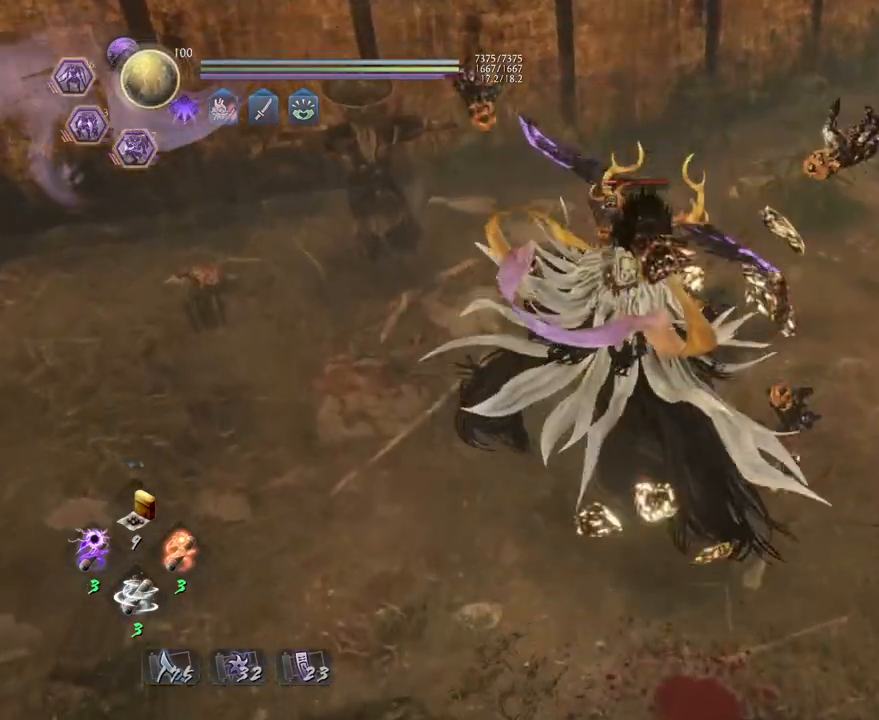
{"buttons": [], "left_stick": "center", "right_stick": "center", "events": []}
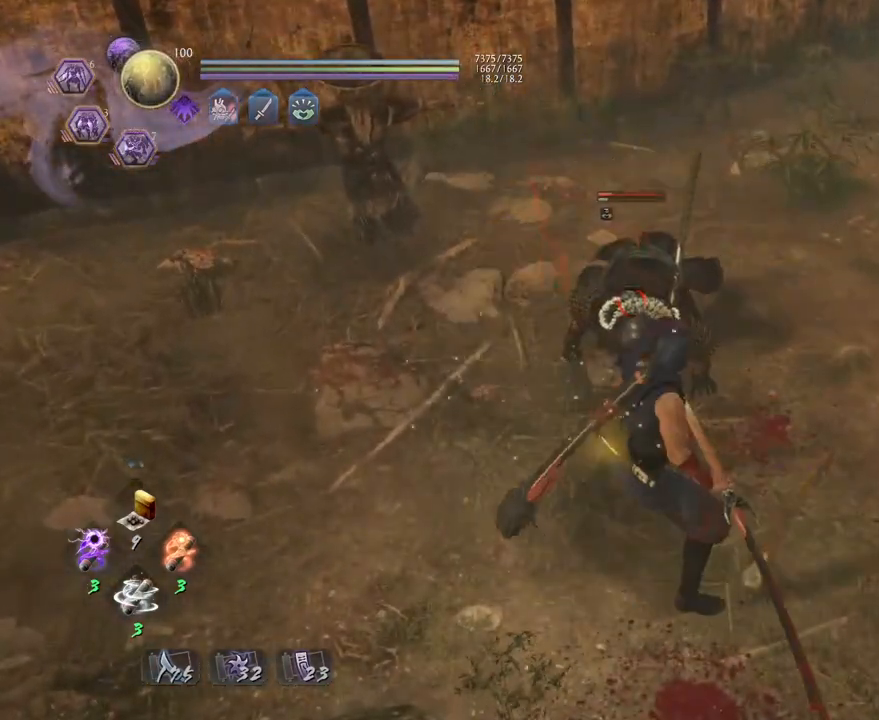
{"buttons": ["R1"], "left_stick": "up-right", "right_stick": "center", "events": [[250, "left_stick", "up-right"], [300, "R1", "down"], [383, "SQUARE", "down"], [467, "SQUARE", "up"]]}
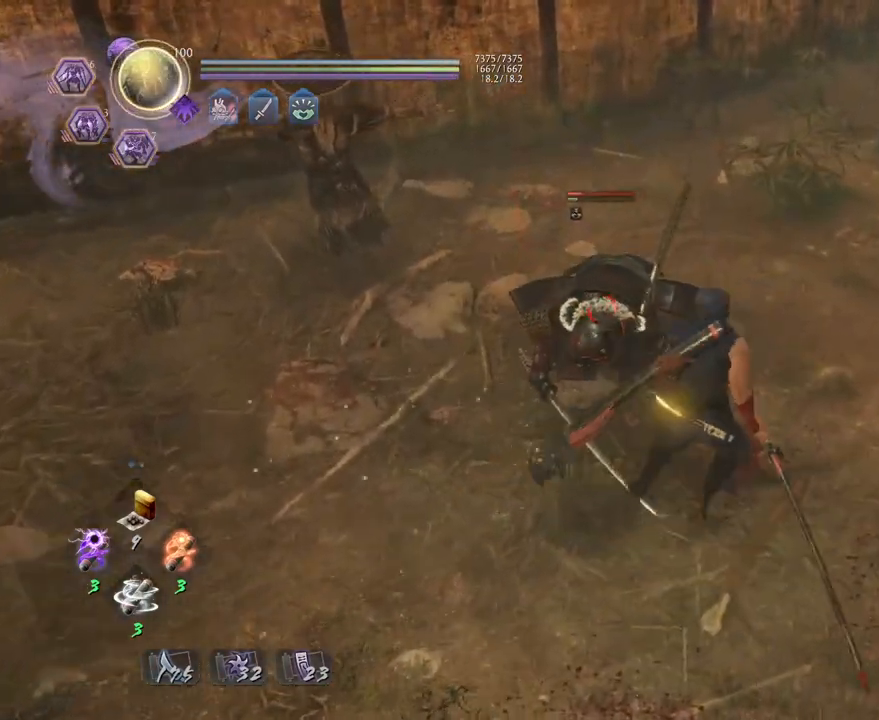
{"buttons": ["TRIANGLE", "L1"], "left_stick": "up", "right_stick": "center", "events": [[117, "R1", "up"], [333, "L1", "down"], [383, "TRIANGLE", "down"], [433, "left_stick", "up"]]}
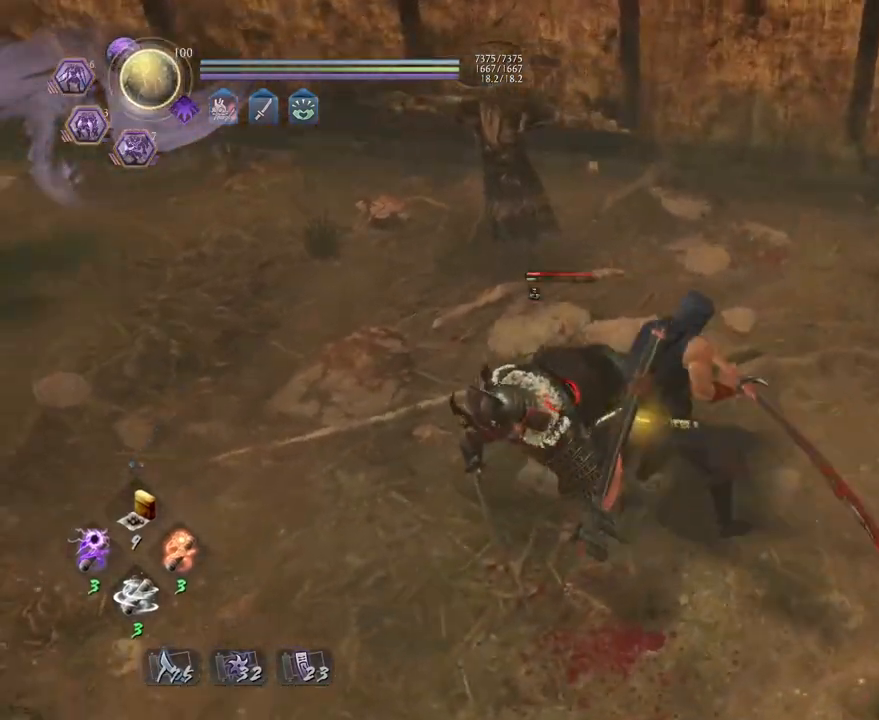
{"buttons": [], "left_stick": "center", "right_stick": "center", "events": [[17, "TRIANGLE", "up"], [33, "L1", "up"], [33, "left_stick", "center"], [200, "R1", "down"], [233, "CROSS", "down"], [350, "CROSS", "up"], [350, "R1", "up"]]}
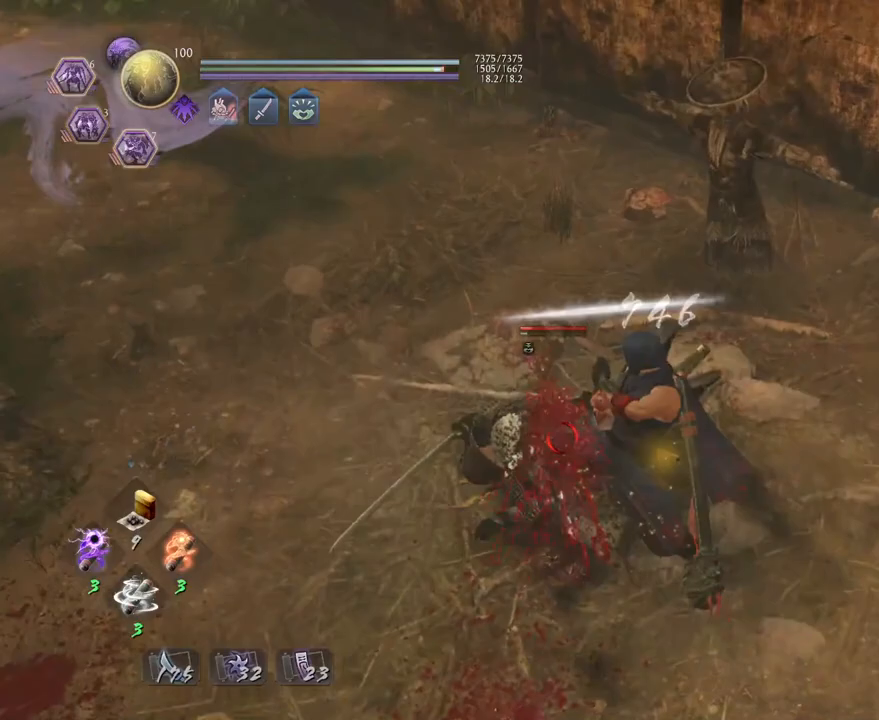
{"buttons": ["SQUARE"], "left_stick": "center", "right_stick": "center", "events": [[467, "SQUARE", "down"]]}
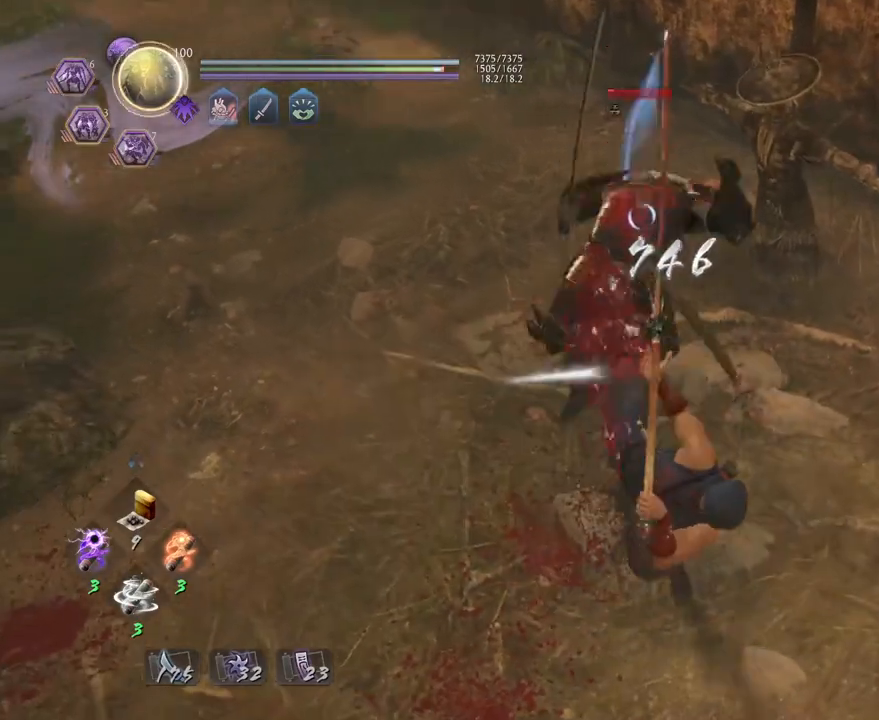
{"buttons": [], "left_stick": "up", "right_stick": "center", "events": [[67, "SQUARE", "up"], [250, "left_stick", "up"]]}
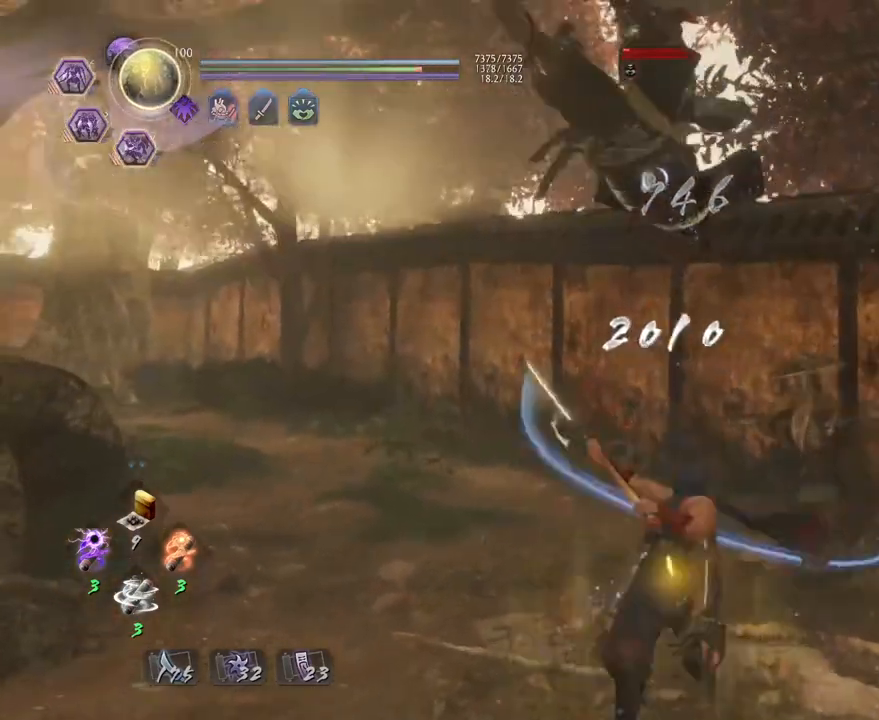
{"buttons": [], "left_stick": "center", "right_stick": "center", "events": [[50, "CROSS", "down"], [117, "CROSS", "up"], [200, "left_stick", "center"]]}
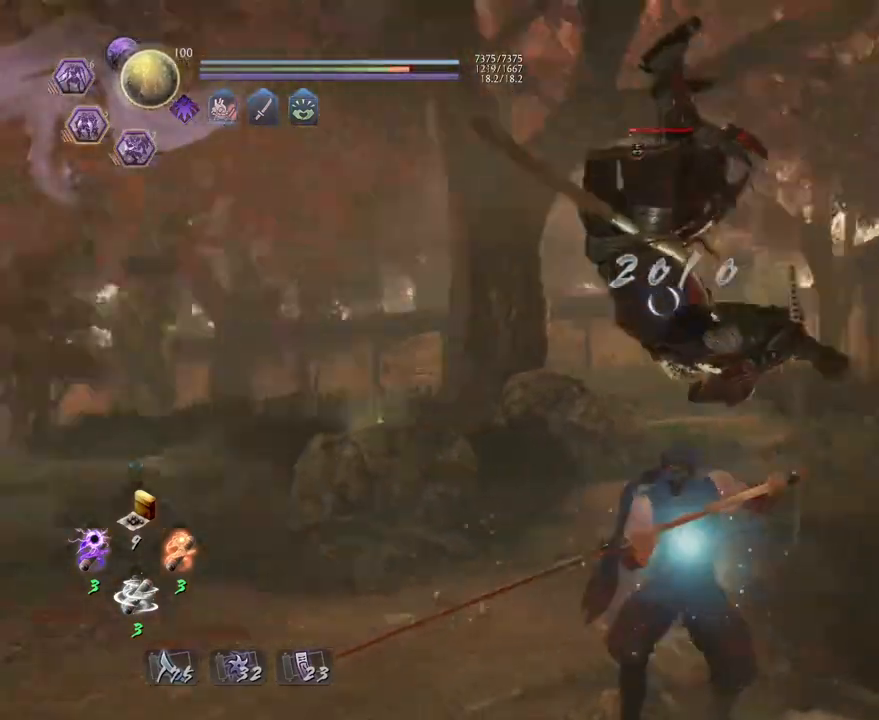
{"buttons": [], "left_stick": "center", "right_stick": "center", "events": []}
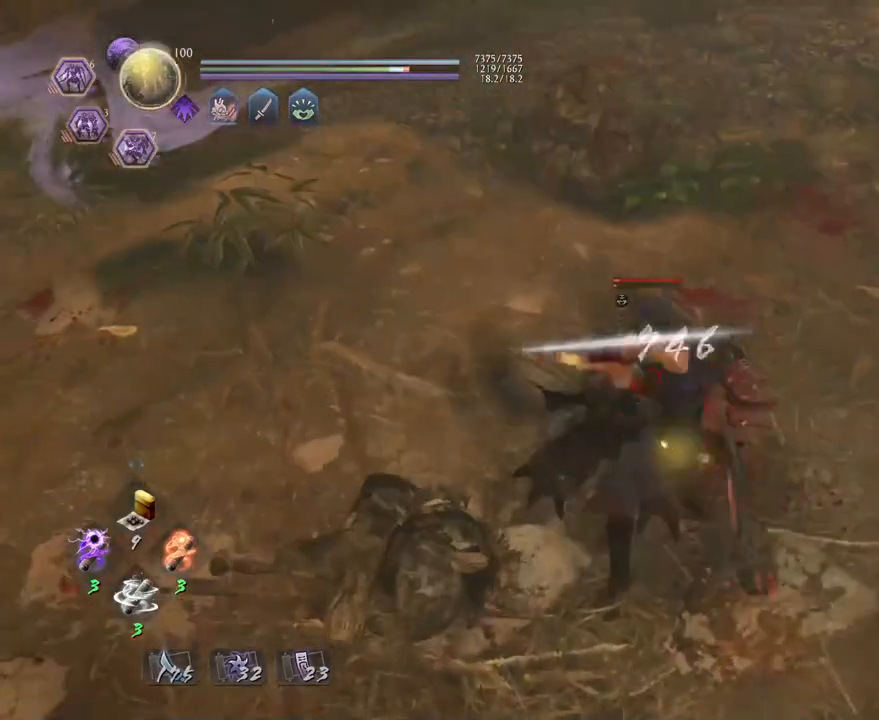
{"buttons": [], "left_stick": "center", "right_stick": "center", "events": []}
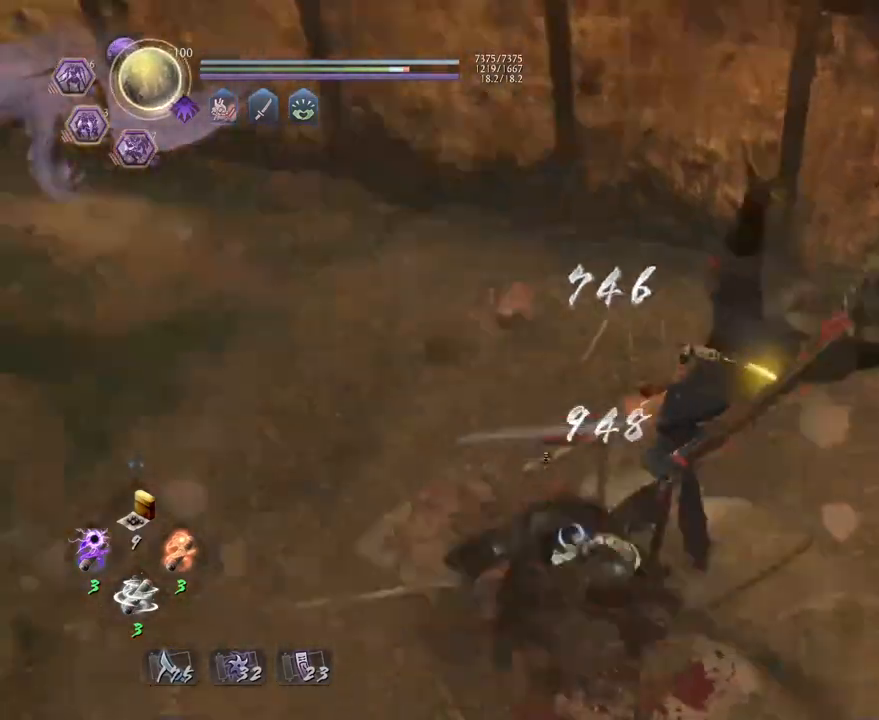
{"buttons": [], "left_stick": "center", "right_stick": "center", "events": []}
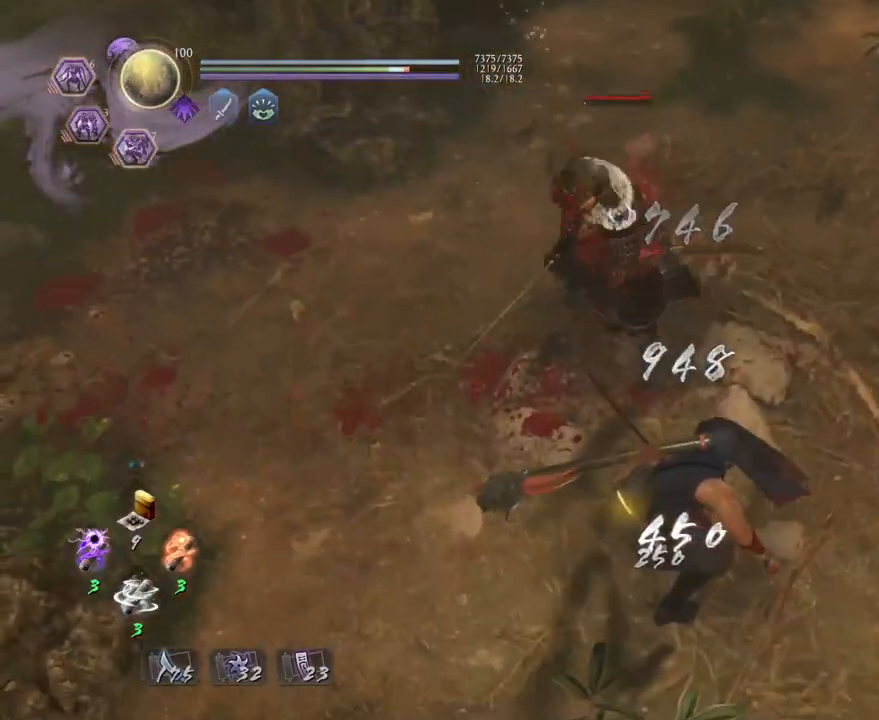
{"buttons": [], "left_stick": "center", "right_stick": "center", "events": [[317, "R1", "down"], [350, "SQUARE", "down"], [450, "SQUARE", "up"], [467, "R1", "up"]]}
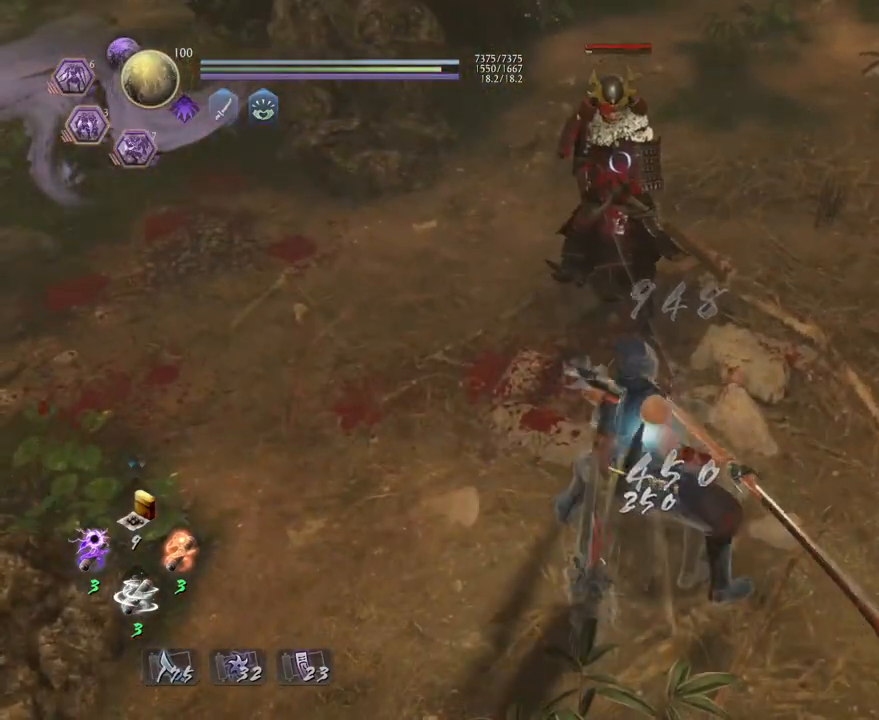
{"buttons": [], "left_stick": "left", "right_stick": "center", "events": [[167, "left_stick", "left"]]}
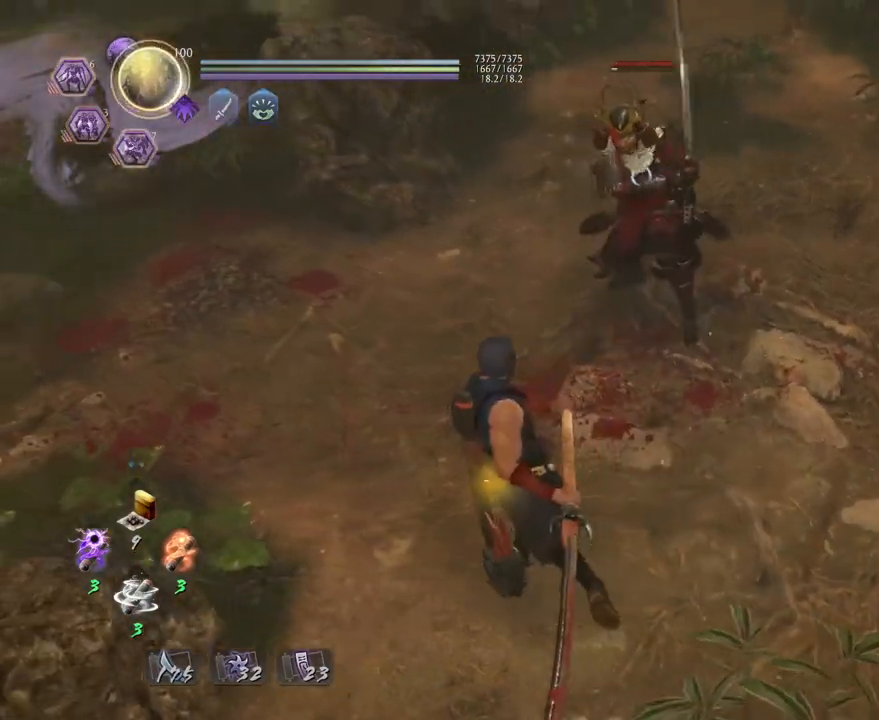
{"buttons": ["CROSS", "L1"], "left_stick": "left", "right_stick": "center", "events": [[67, "left_stick", "up-left"], [300, "L1", "down"], [400, "CROSS", "down"], [467, "left_stick", "left"]]}
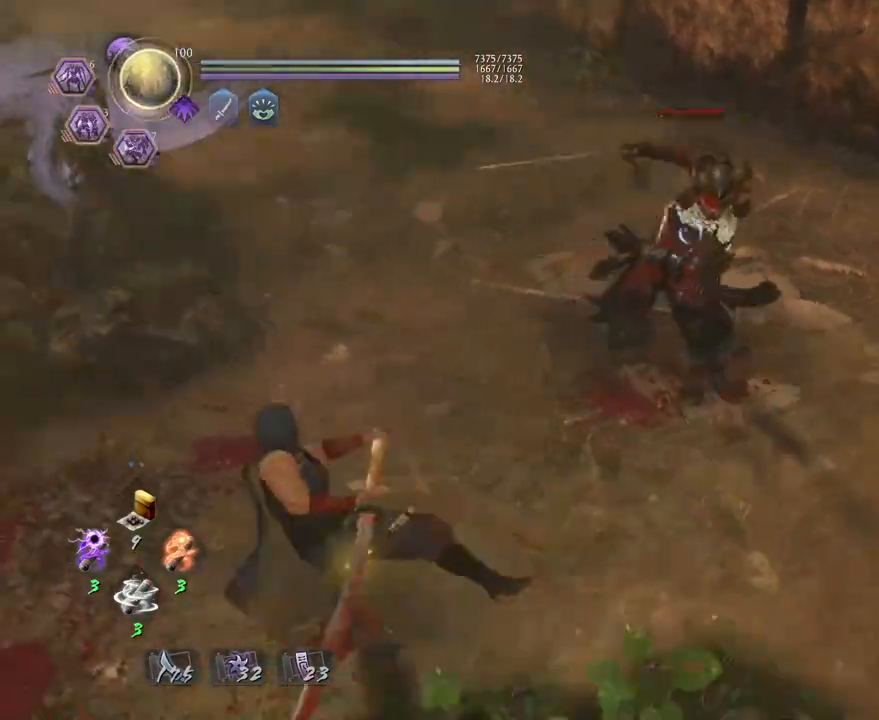
{"buttons": [], "left_stick": "left", "right_stick": "center", "events": [[33, "CROSS", "up"], [100, "L1", "up"], [100, "left_stick", "down-left"], [217, "left_stick", "down"], [417, "left_stick", "left"]]}
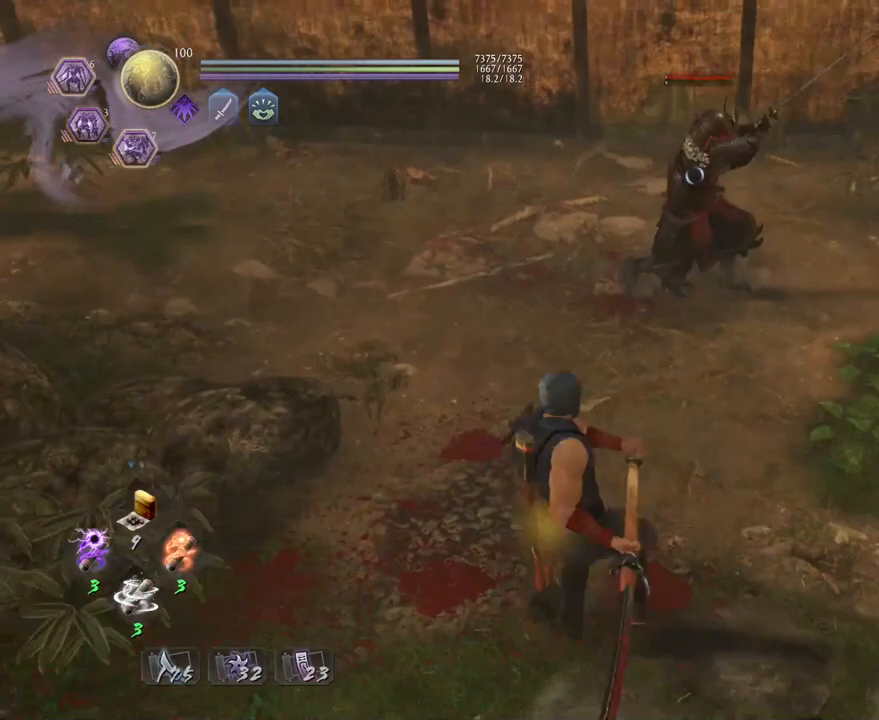
{"buttons": [], "left_stick": "up", "right_stick": "center", "events": [[117, "left_stick", "up"]]}
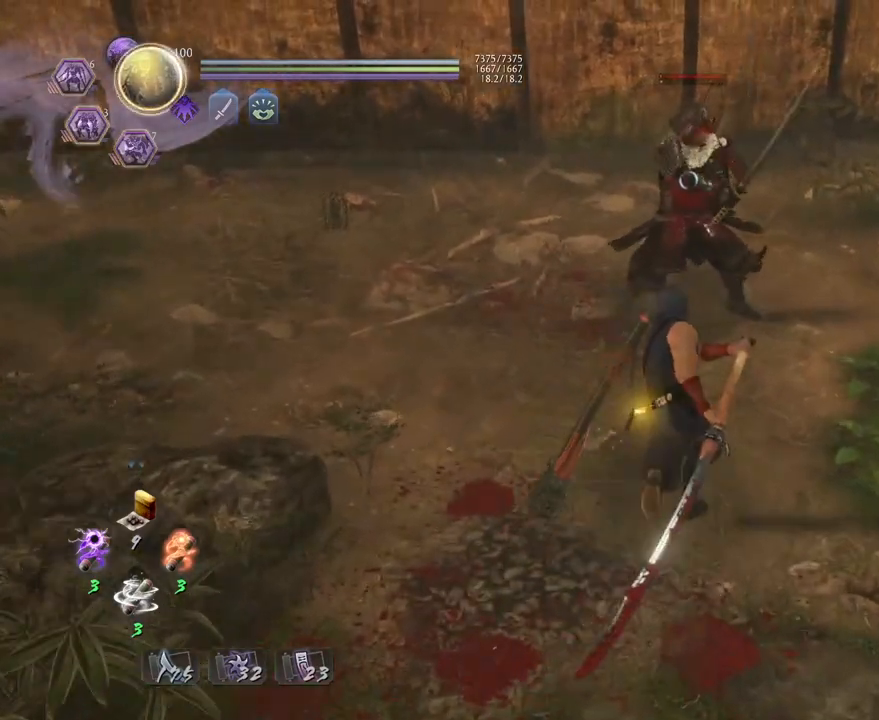
{"buttons": [], "left_stick": "center", "right_stick": "center", "events": [[300, "L1", "down"], [350, "TRIANGLE", "down"], [450, "L1", "up"], [450, "left_stick", "center"], [467, "TRIANGLE", "up"]]}
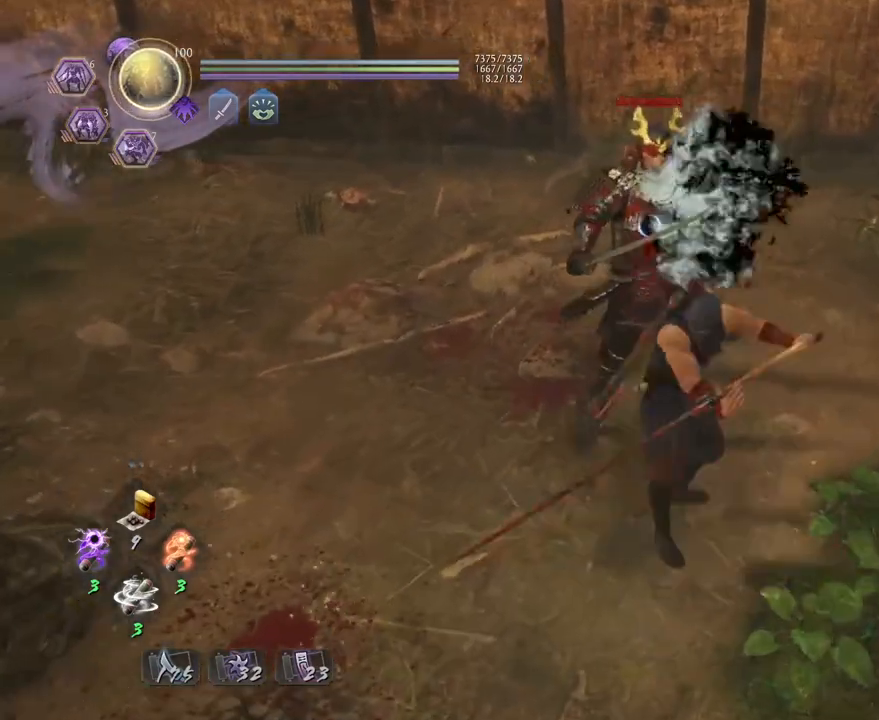
{"buttons": [], "left_stick": "center", "right_stick": "center", "events": []}
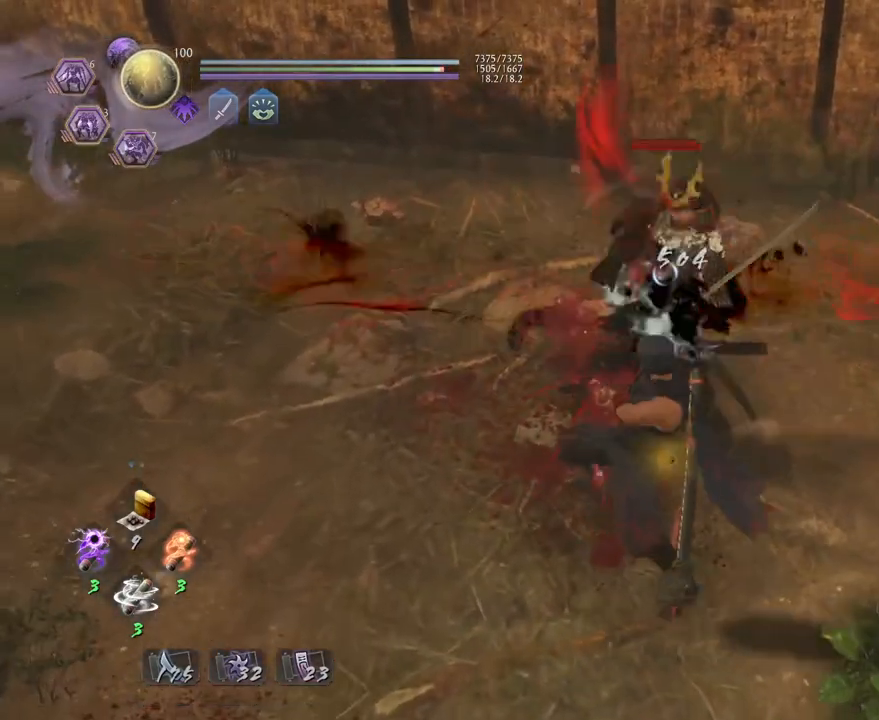
{"buttons": [], "left_stick": "center", "right_stick": "center", "events": []}
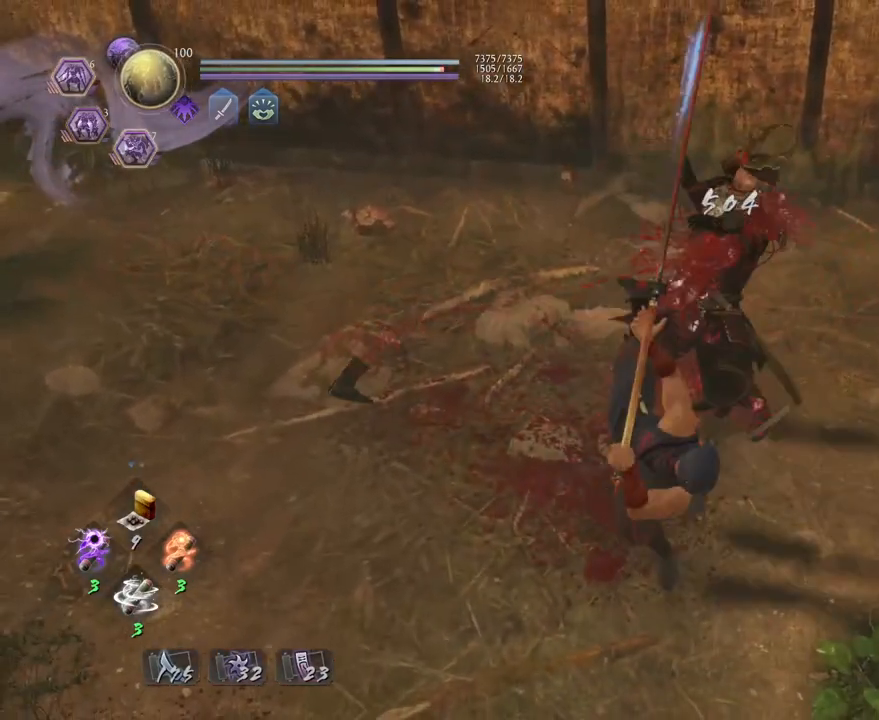
{"buttons": ["R1"], "left_stick": "center", "right_stick": "center", "events": [[500, "R1", "down"]]}